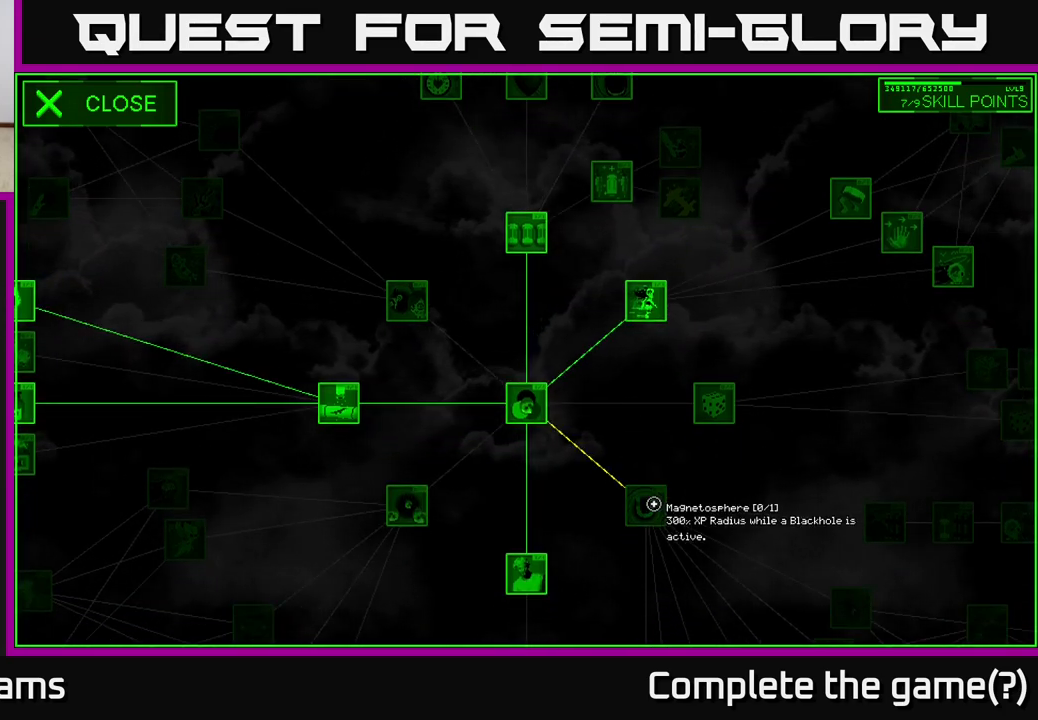
Gameplay with a controller (Xbox layout); each line is a JSON object with the inputs held at the frame after it. "events" lists button and stick changes between this image and that frame as [ms after this image, input, new state], when the widget could be followed in between.
{"buttons": [], "left_stick": "center", "right_stick": "center", "events": []}
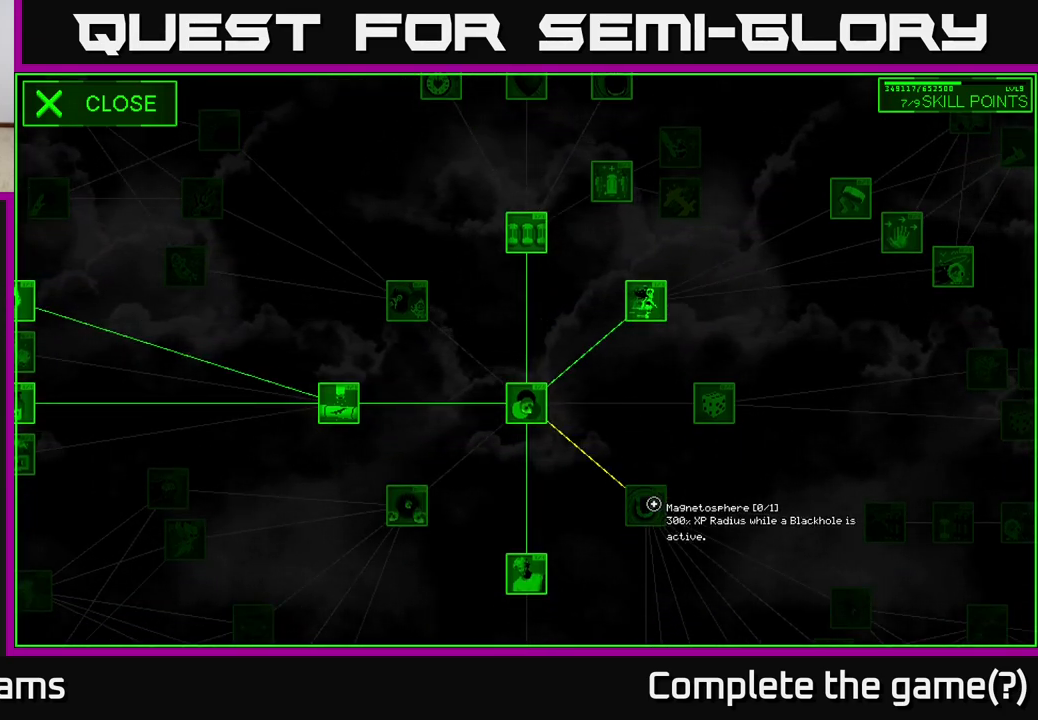
{"buttons": [], "left_stick": "center", "right_stick": "center", "events": []}
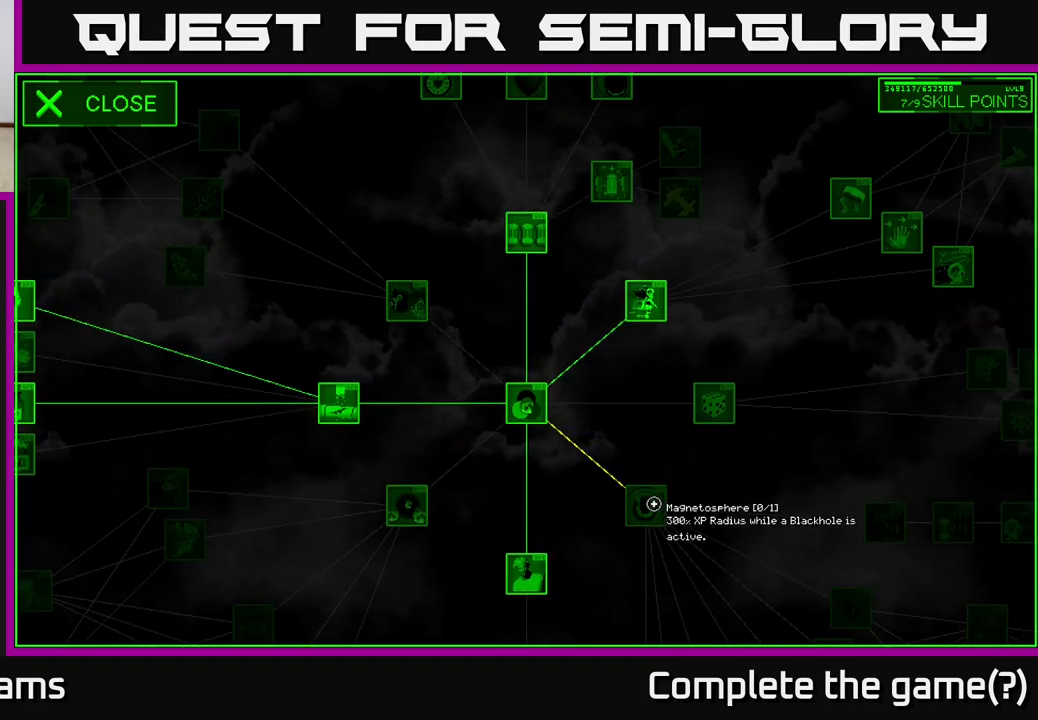
{"buttons": [], "left_stick": "down", "right_stick": "center", "events": [[133, "left_stick", "down"]]}
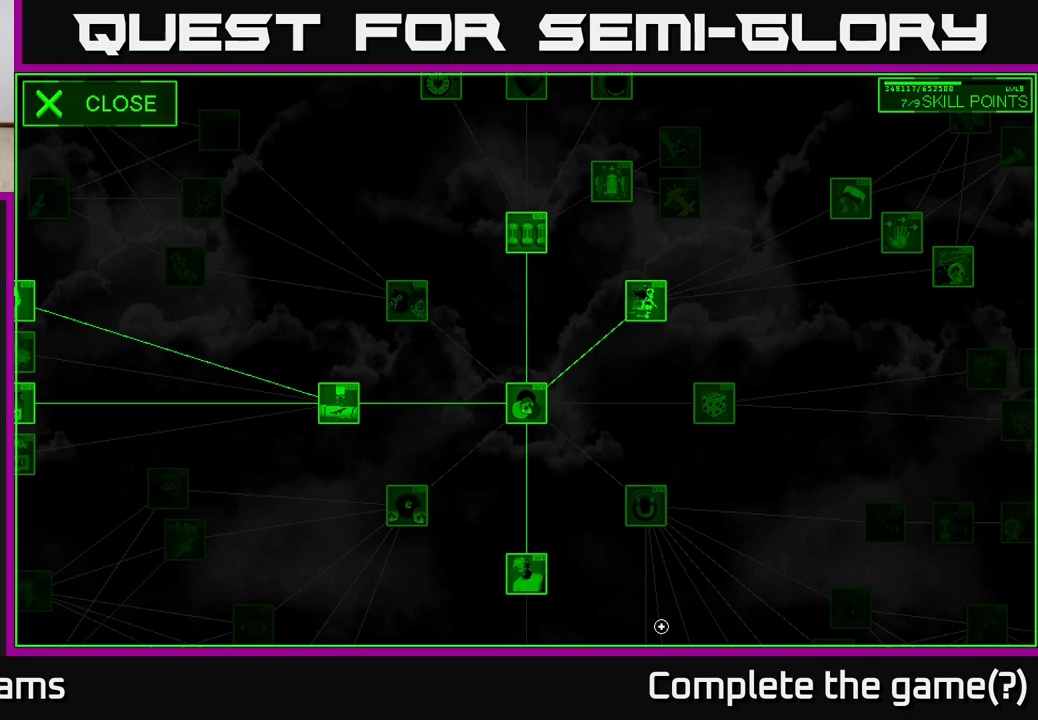
{"buttons": [], "left_stick": "down", "right_stick": "center", "events": []}
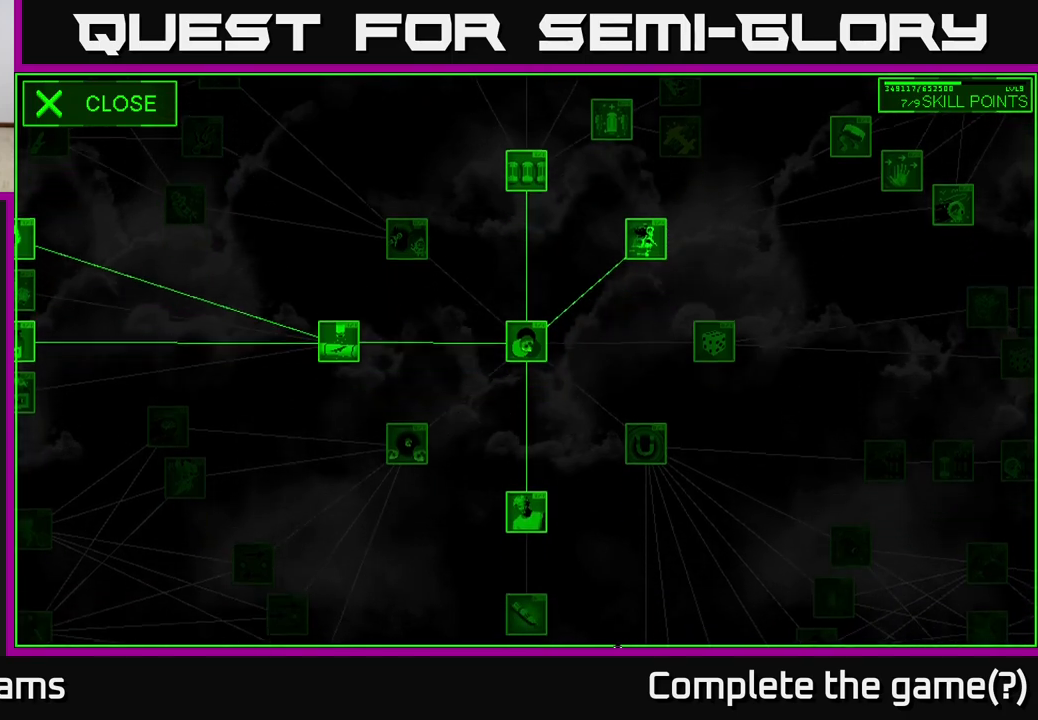
{"buttons": [], "left_stick": "up-left", "right_stick": "center", "events": [[250, "left_stick", "left"], [367, "left_stick", "up-left"]]}
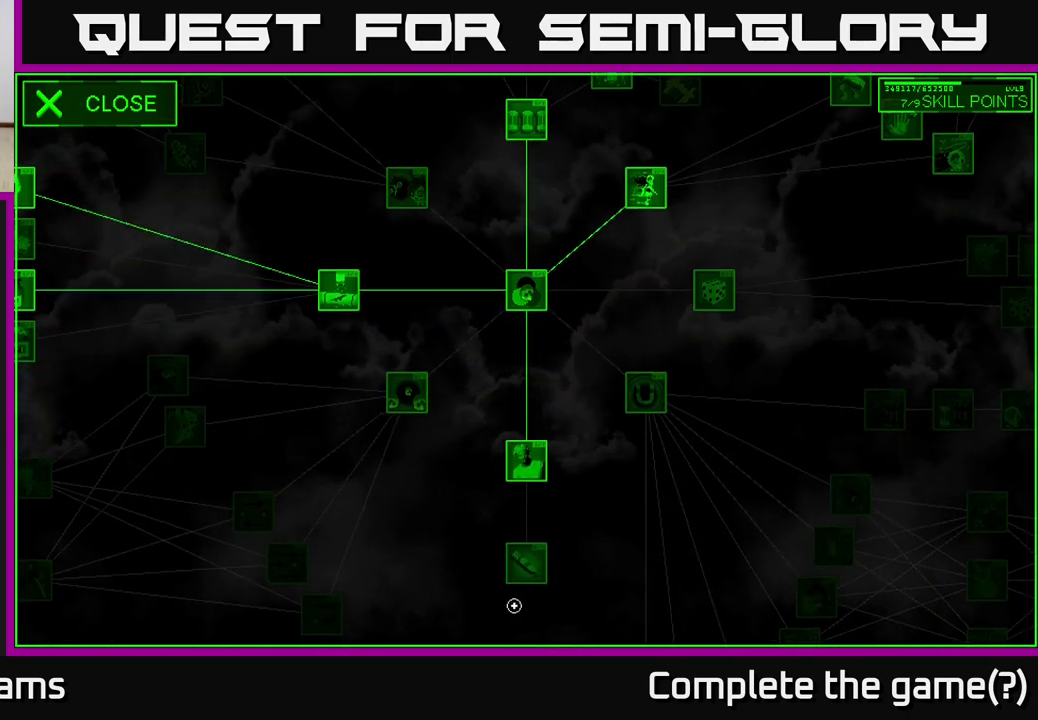
{"buttons": [], "left_stick": "center", "right_stick": "center", "events": [[117, "left_stick", "up-right"], [200, "left_stick", "center"]]}
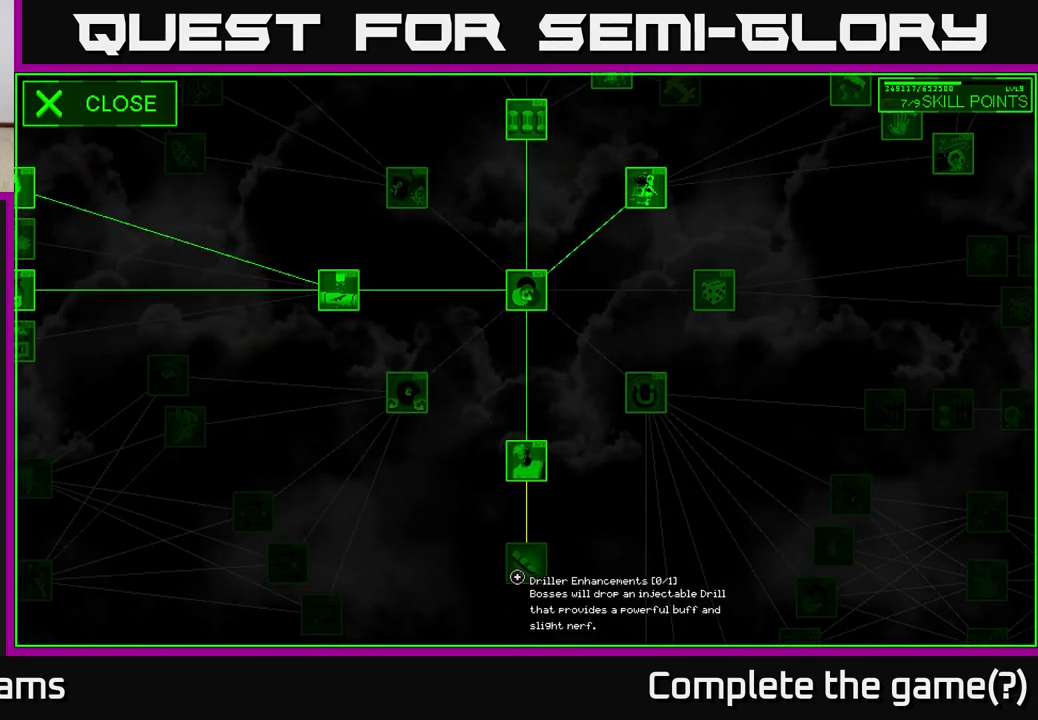
{"buttons": [], "left_stick": "center", "right_stick": "center", "events": []}
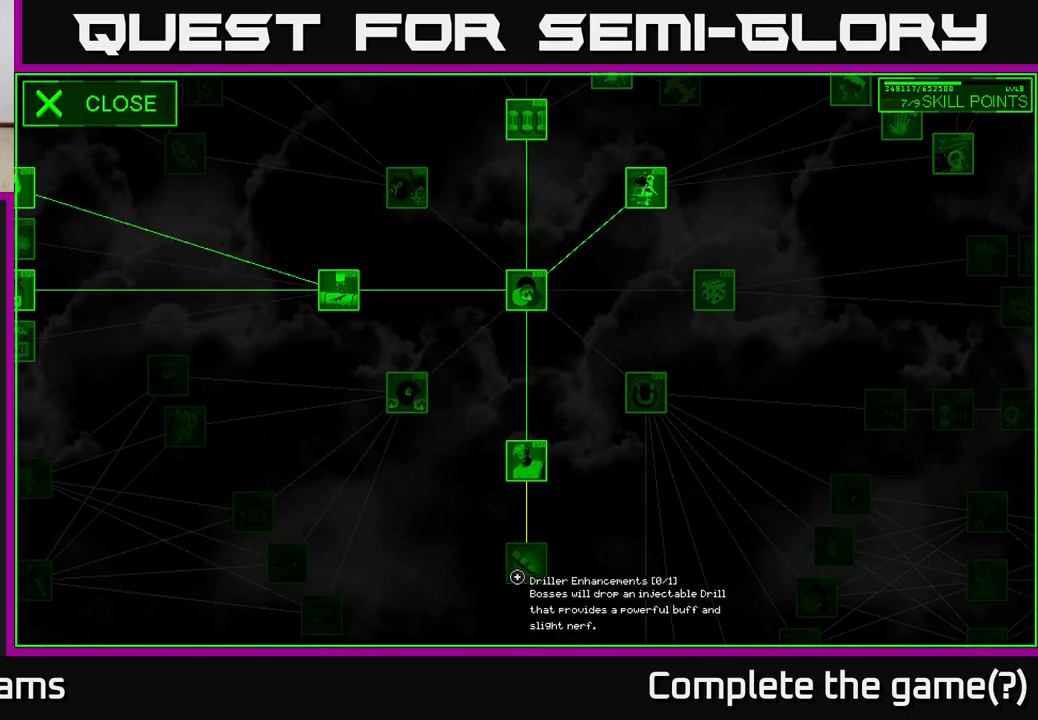
{"buttons": [], "left_stick": "center", "right_stick": "center", "events": []}
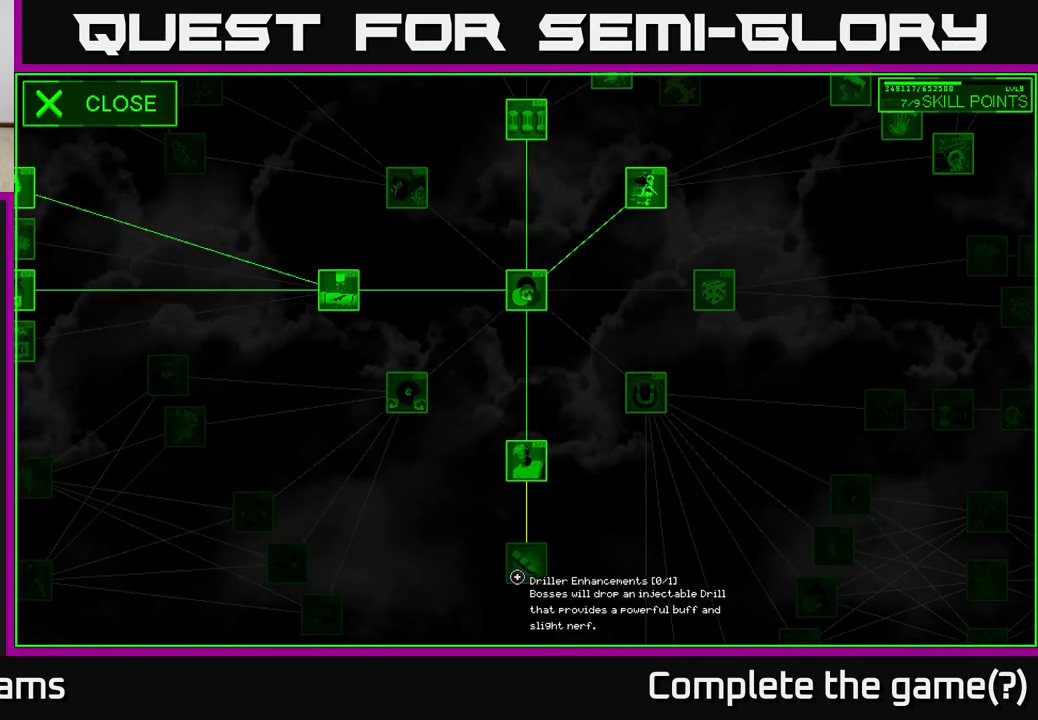
{"buttons": [], "left_stick": "center", "right_stick": "center", "events": []}
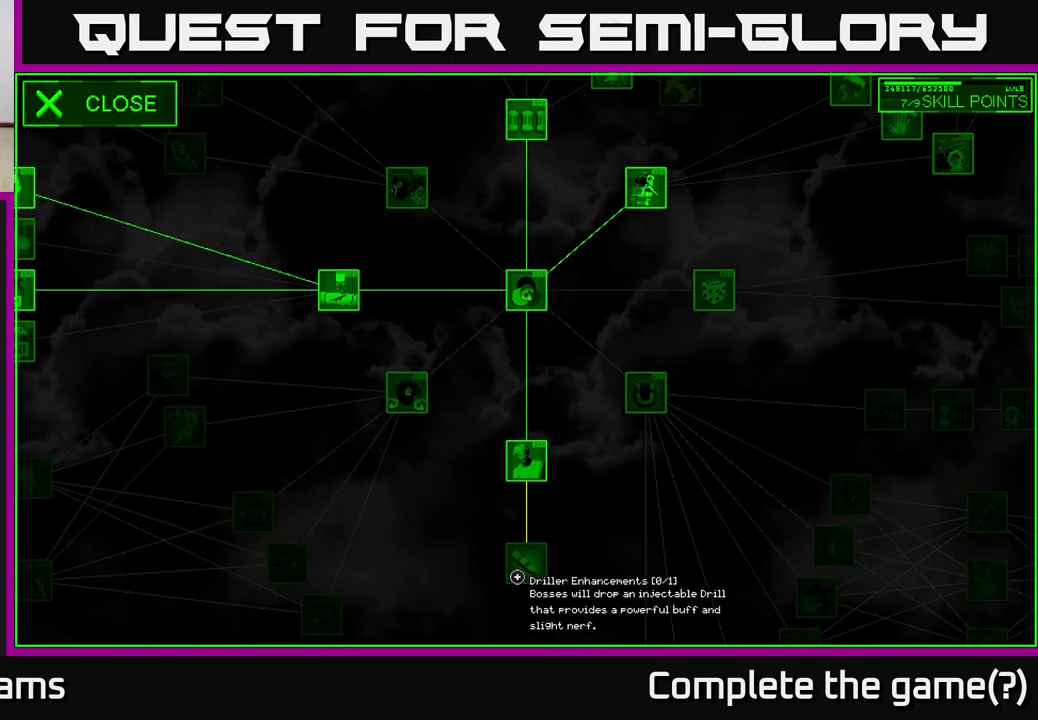
{"buttons": [], "left_stick": "center", "right_stick": "center", "events": []}
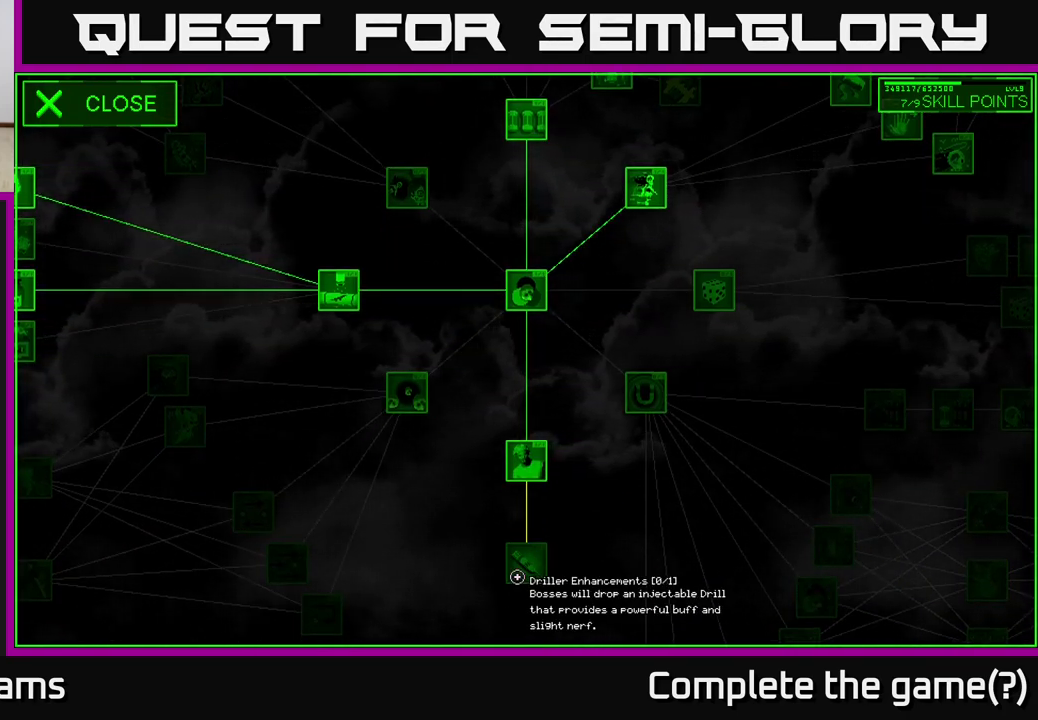
{"buttons": [], "left_stick": "center", "right_stick": "center", "events": []}
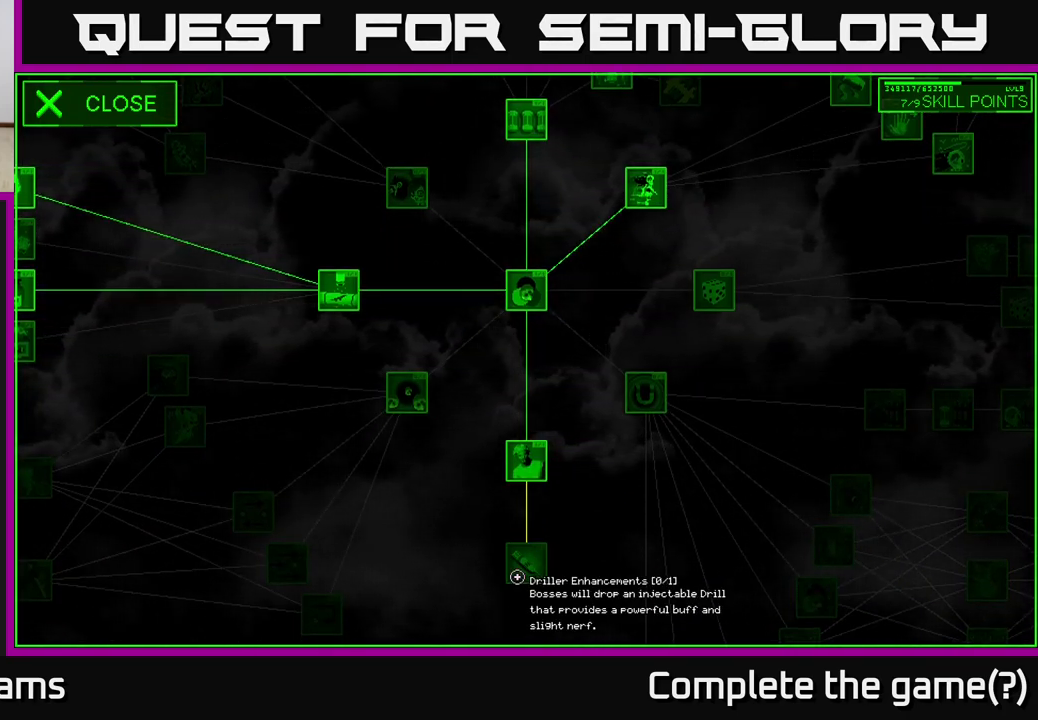
{"buttons": [], "left_stick": "up-right", "right_stick": "center", "events": [[117, "A", "down"], [183, "A", "up"], [267, "left_stick", "up-right"]]}
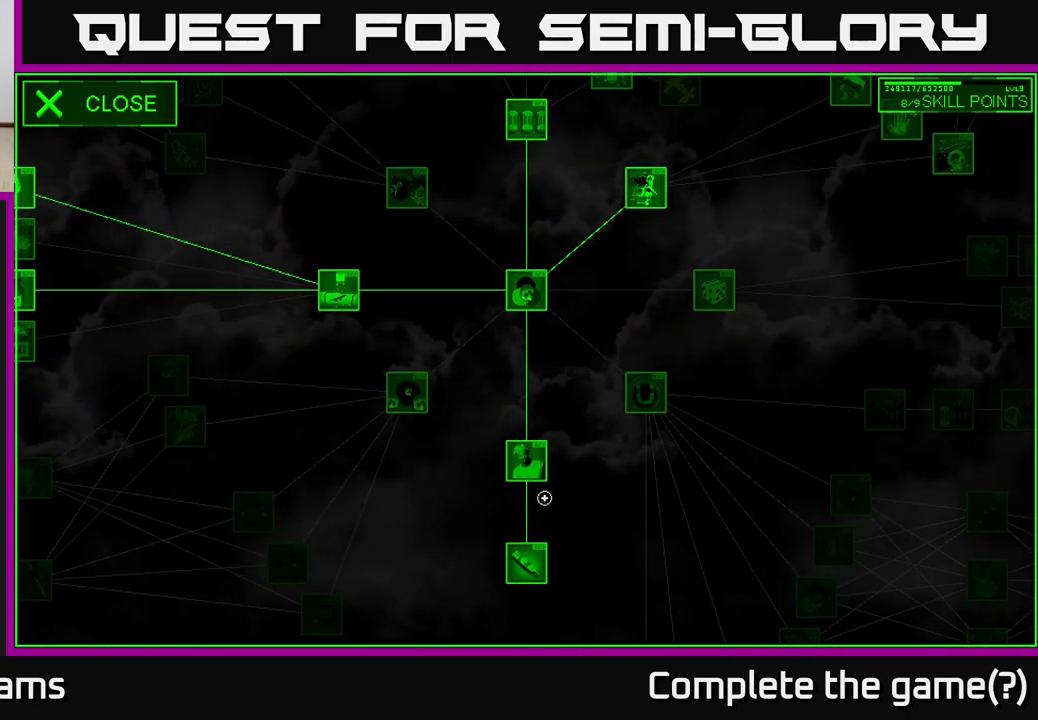
{"buttons": [], "left_stick": "up-right", "right_stick": "center", "events": []}
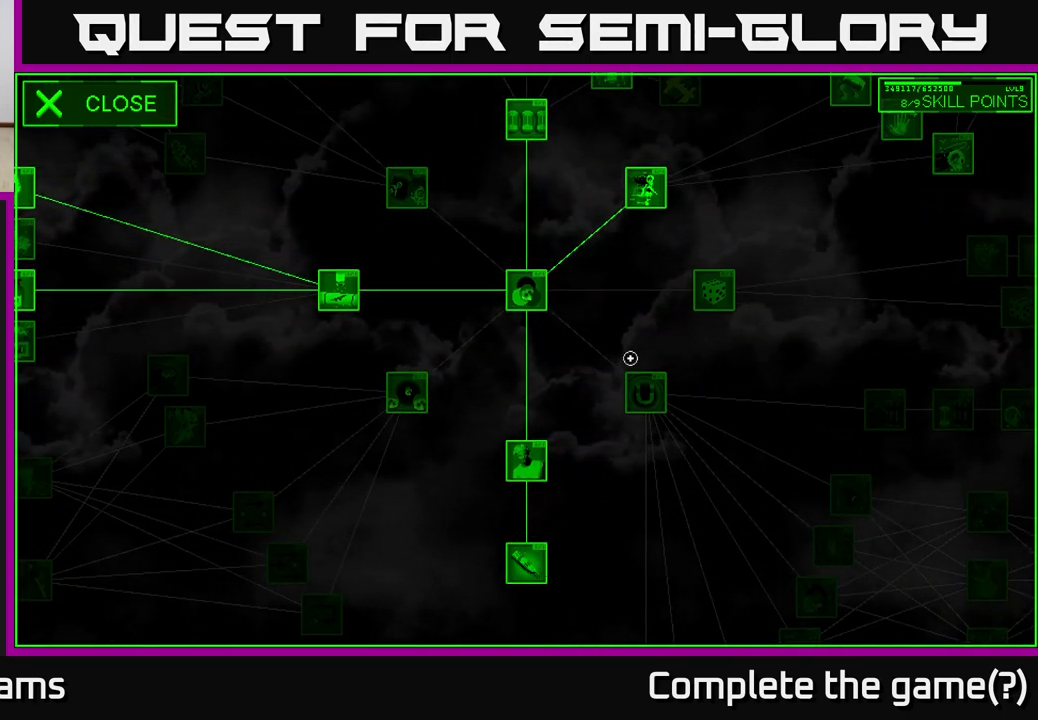
{"buttons": [], "left_stick": "up-right", "right_stick": "center", "events": []}
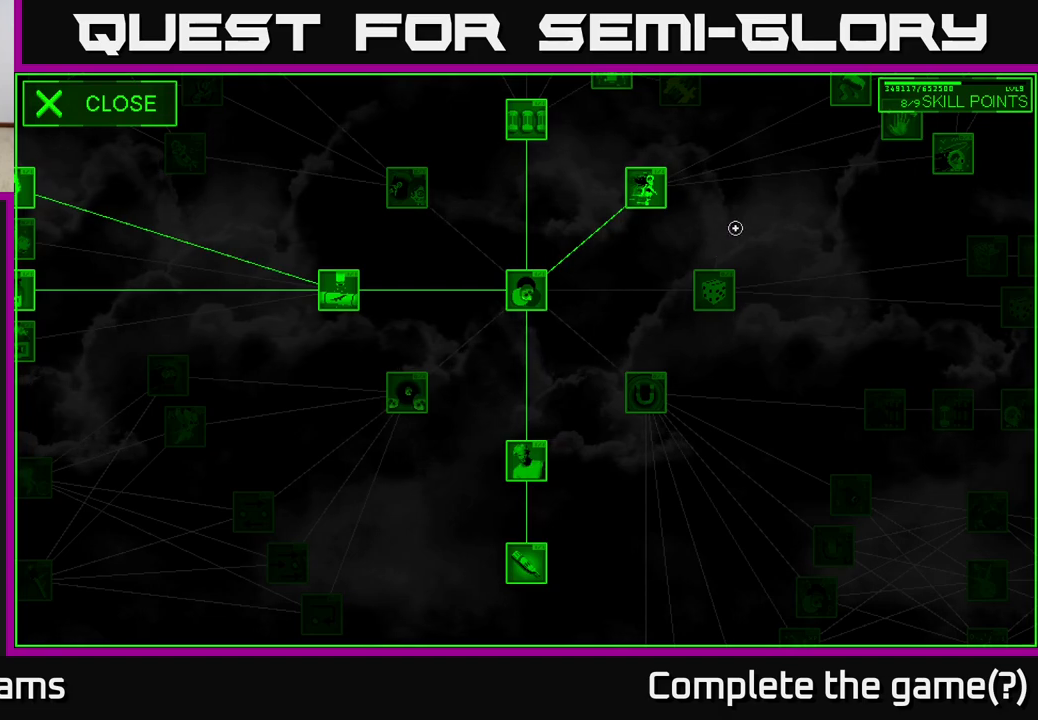
{"buttons": [], "left_stick": "left", "right_stick": "center", "events": [[383, "left_stick", "left"]]}
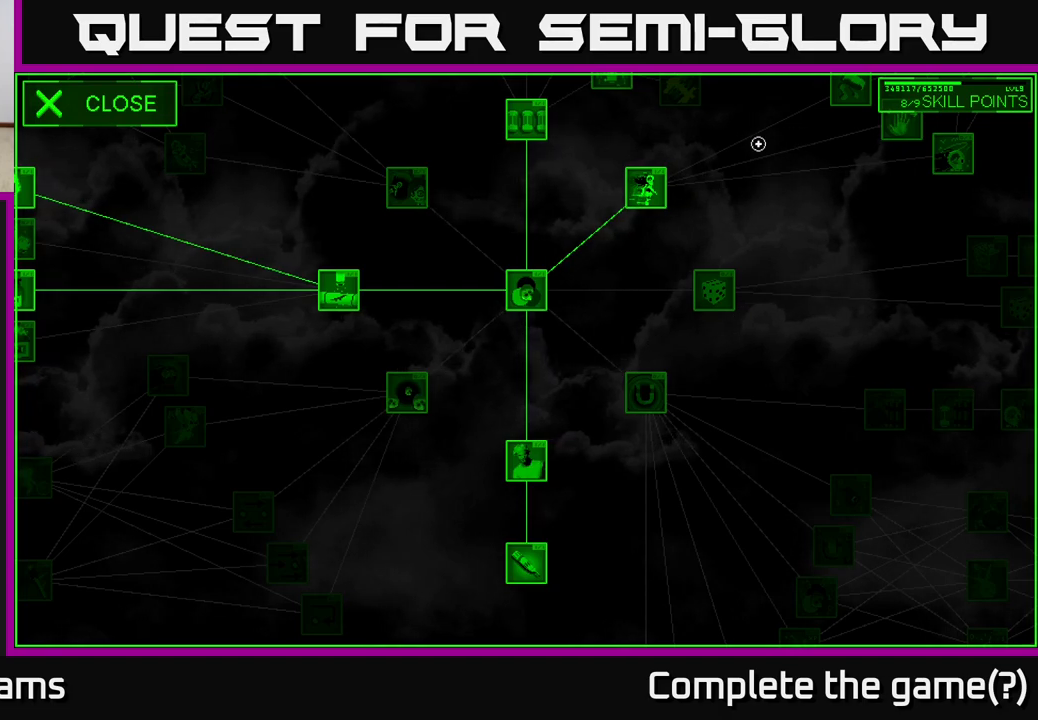
{"buttons": [], "left_stick": "up-right", "right_stick": "center", "events": [[167, "left_stick", "up-right"]]}
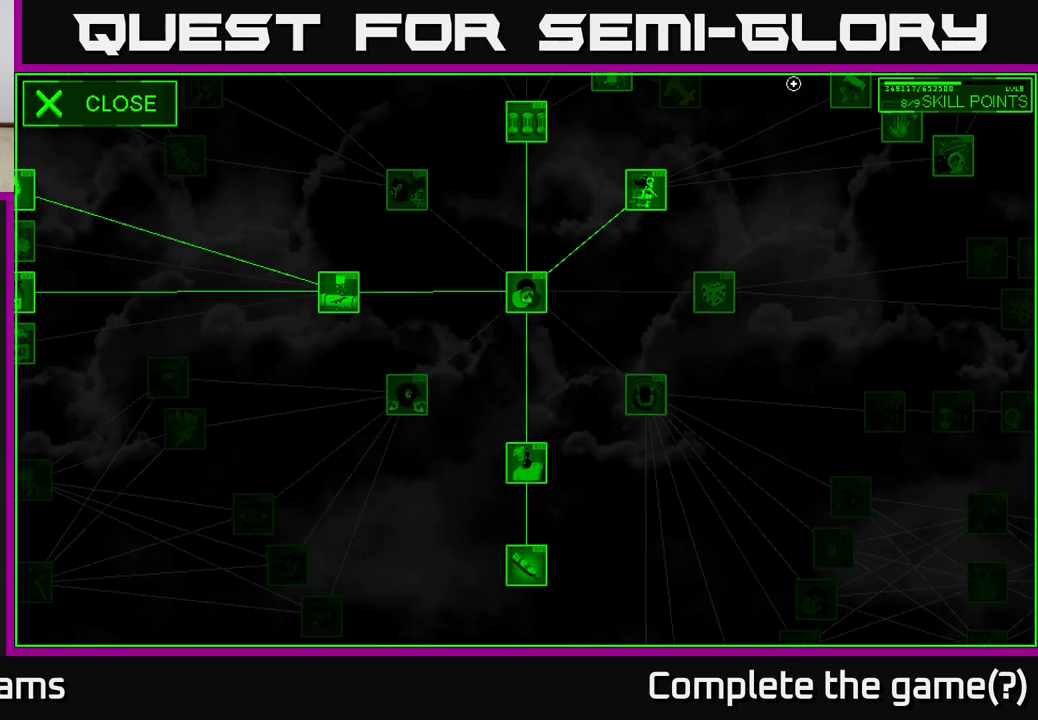
{"buttons": [], "left_stick": "right", "right_stick": "center", "events": [[483, "left_stick", "right"]]}
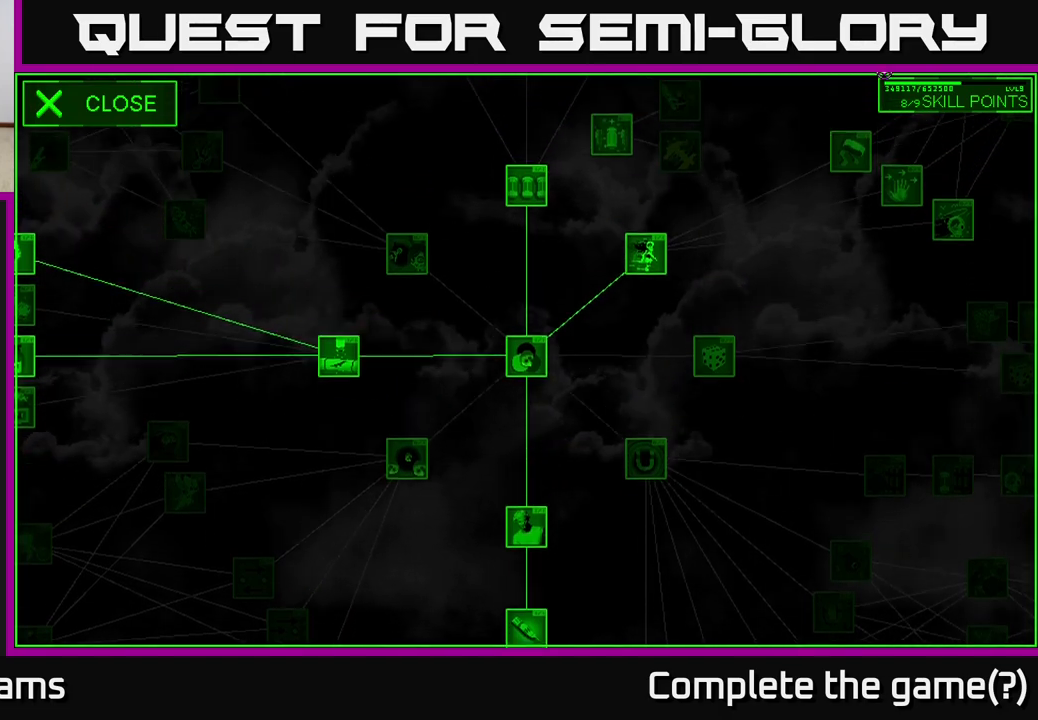
{"buttons": [], "left_stick": "center", "right_stick": "center", "events": [[50, "left_stick", "down-right"], [200, "left_stick", "down-left"], [467, "left_stick", "center"]]}
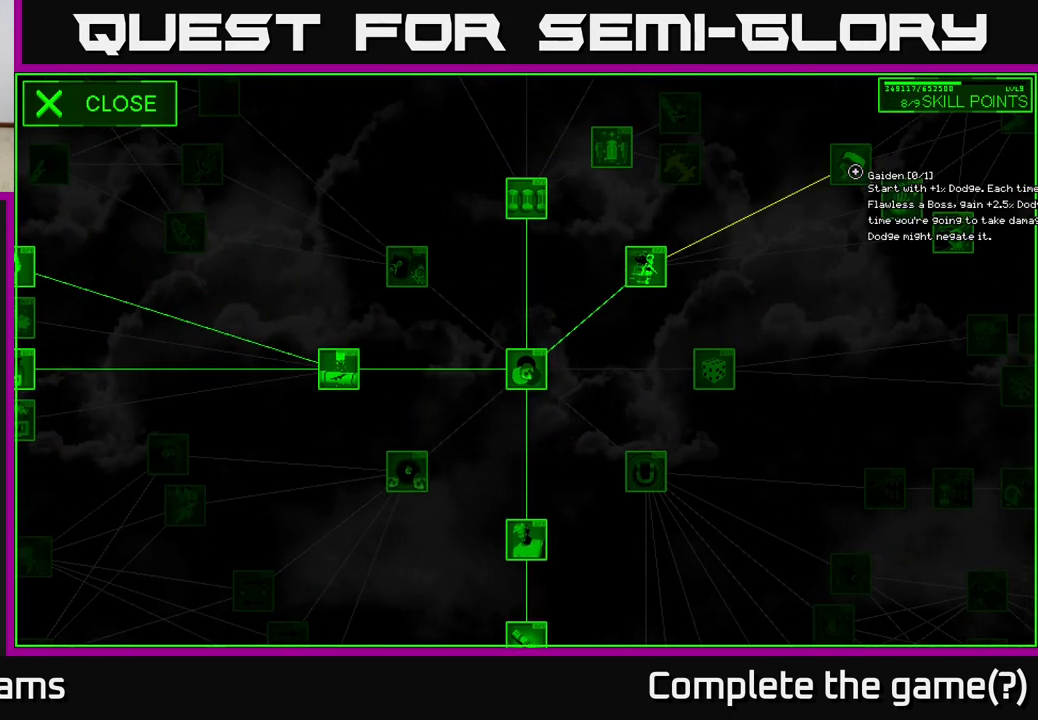
{"buttons": [], "left_stick": "center", "right_stick": "center", "events": []}
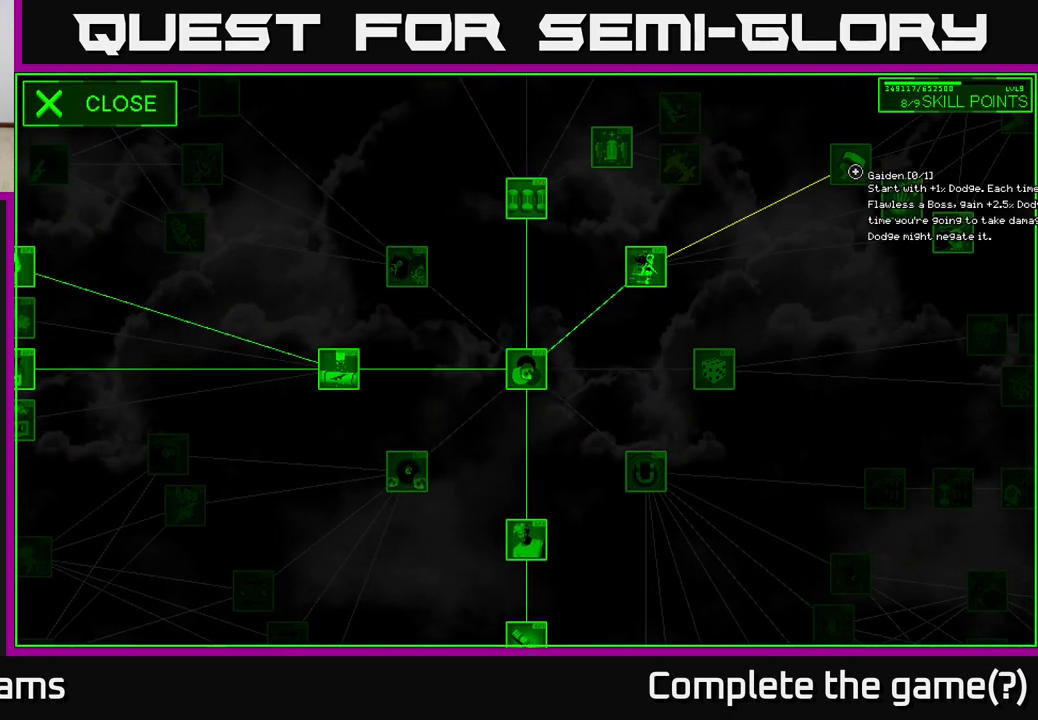
{"buttons": [], "left_stick": "center", "right_stick": "right", "events": [[233, "right_stick", "right"]]}
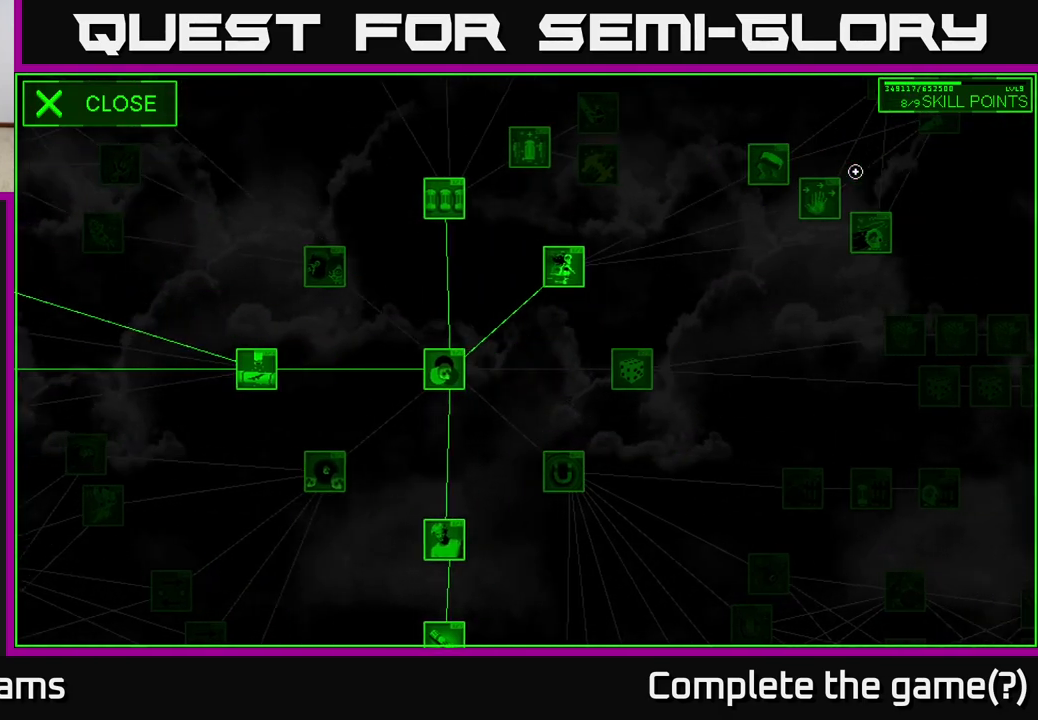
{"buttons": [], "left_stick": "left", "right_stick": "center", "events": [[317, "left_stick", "left"], [333, "right_stick", "center"]]}
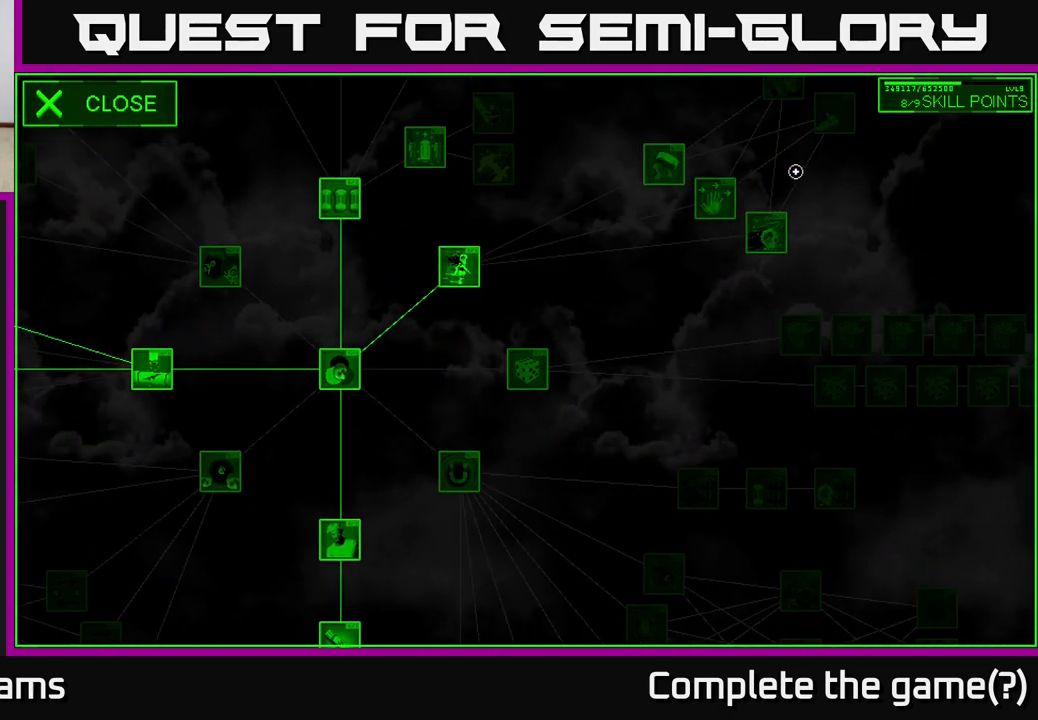
{"buttons": [], "left_stick": "center", "right_stick": "center", "events": [[483, "left_stick", "center"]]}